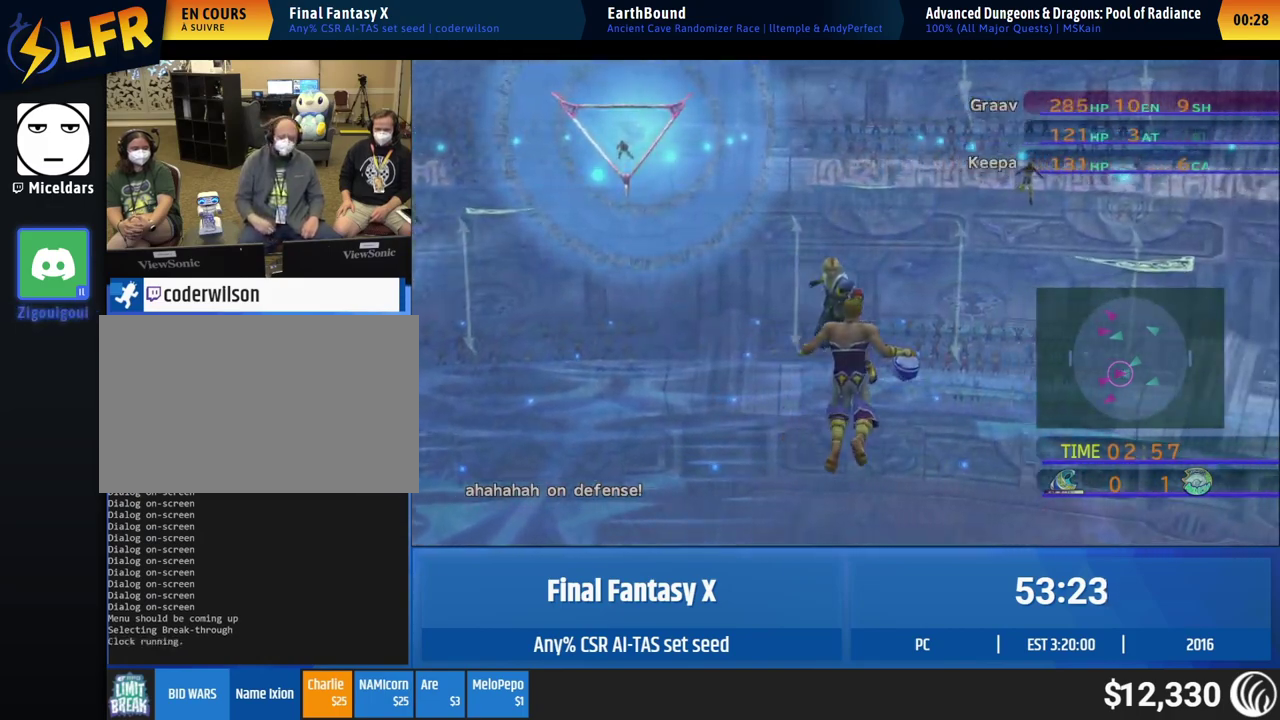
Gameplay with a controller (Xbox layout); each line is a JSON object with the inputs held at the frame after it. "events" lists button and stick changes between this image and that frame as [ms after this image, input, new state], when the widget could be followed in between. This overlay highlights the sticks when they move; stick clicks (L3 R3) are not distinguishable. Not read: A L1 L3 R1 R3 right_stick.
{"buttons": [], "left_stick": "up", "events": [[167, "left_stick", "up"]]}
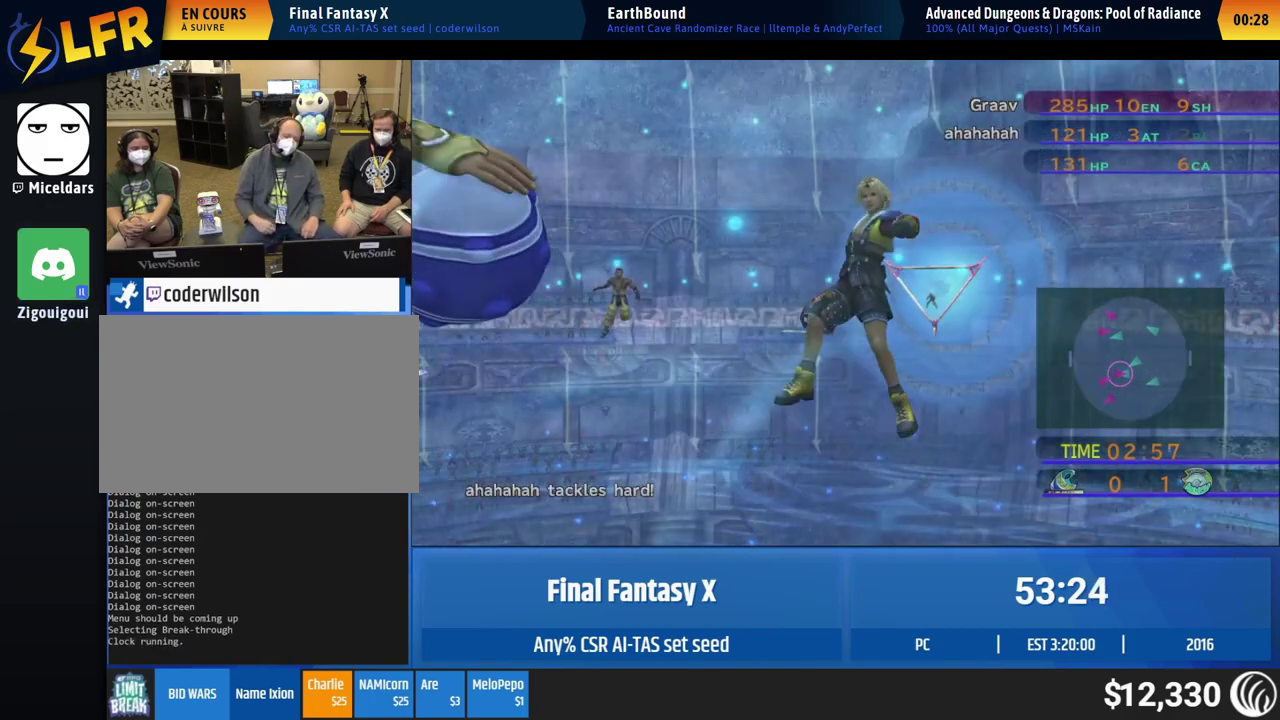
{"buttons": [], "left_stick": "up"}
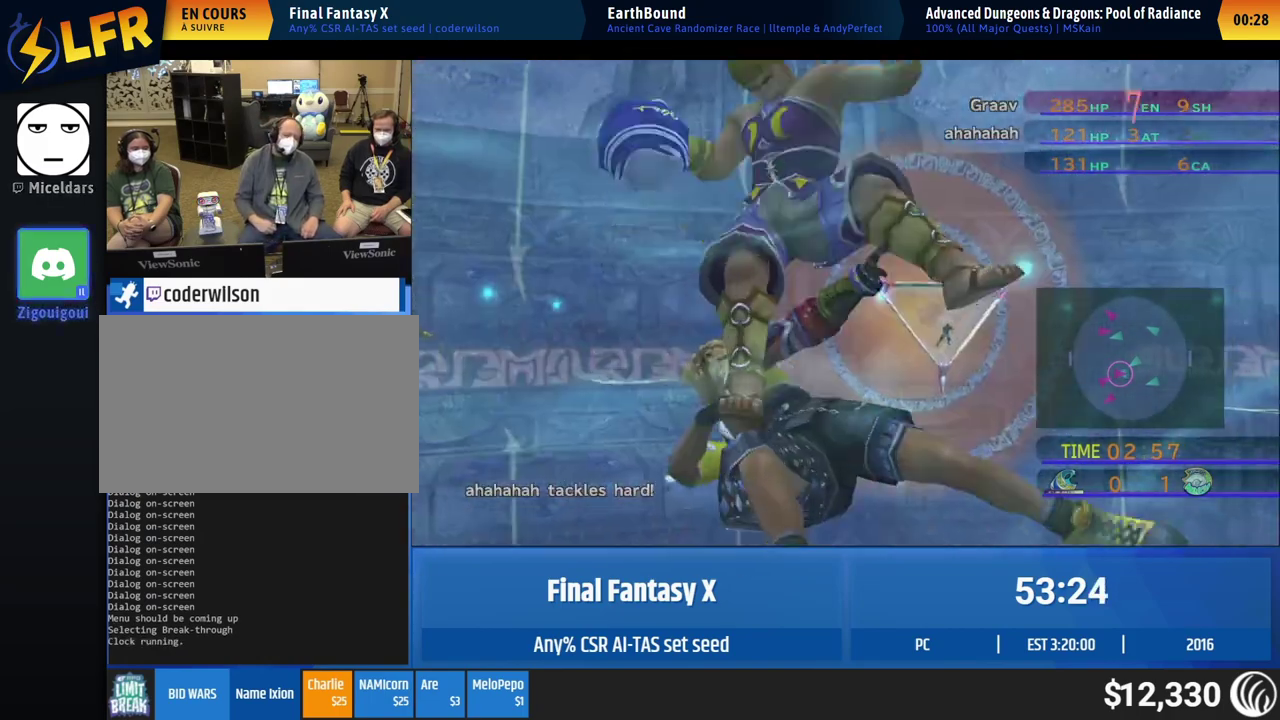
{"buttons": [], "left_stick": "up"}
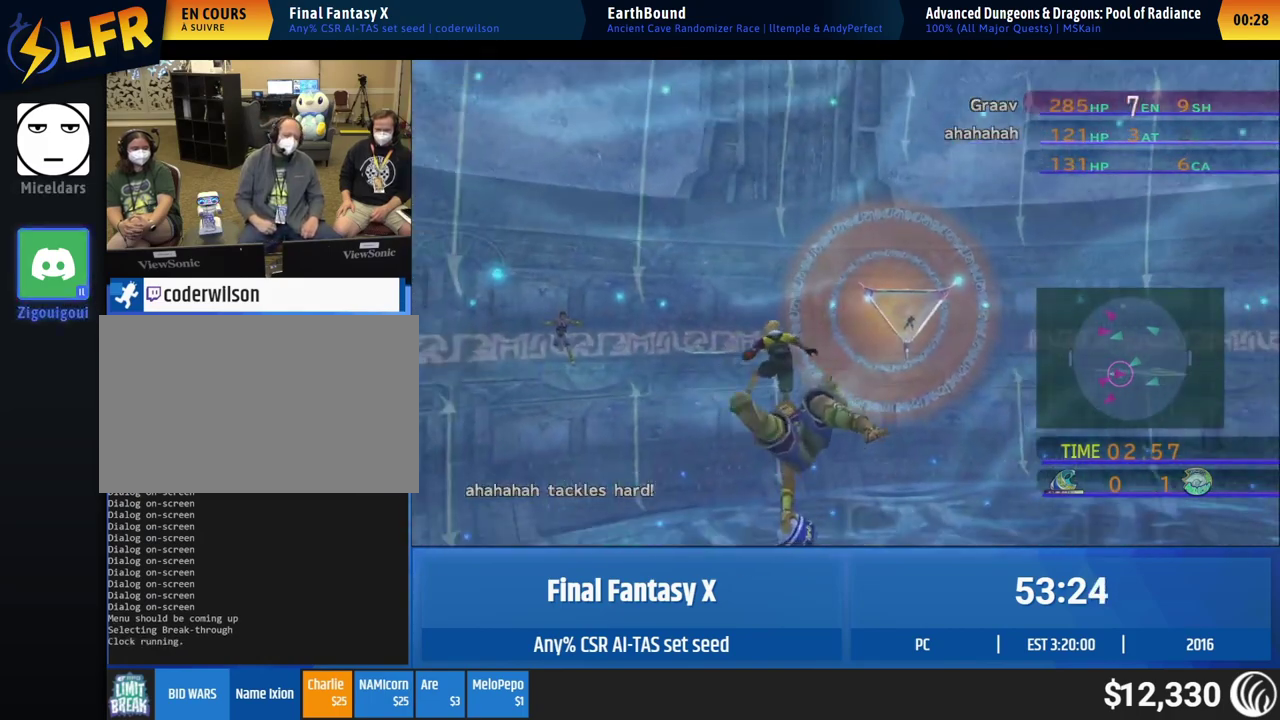
{"buttons": [], "left_stick": "up"}
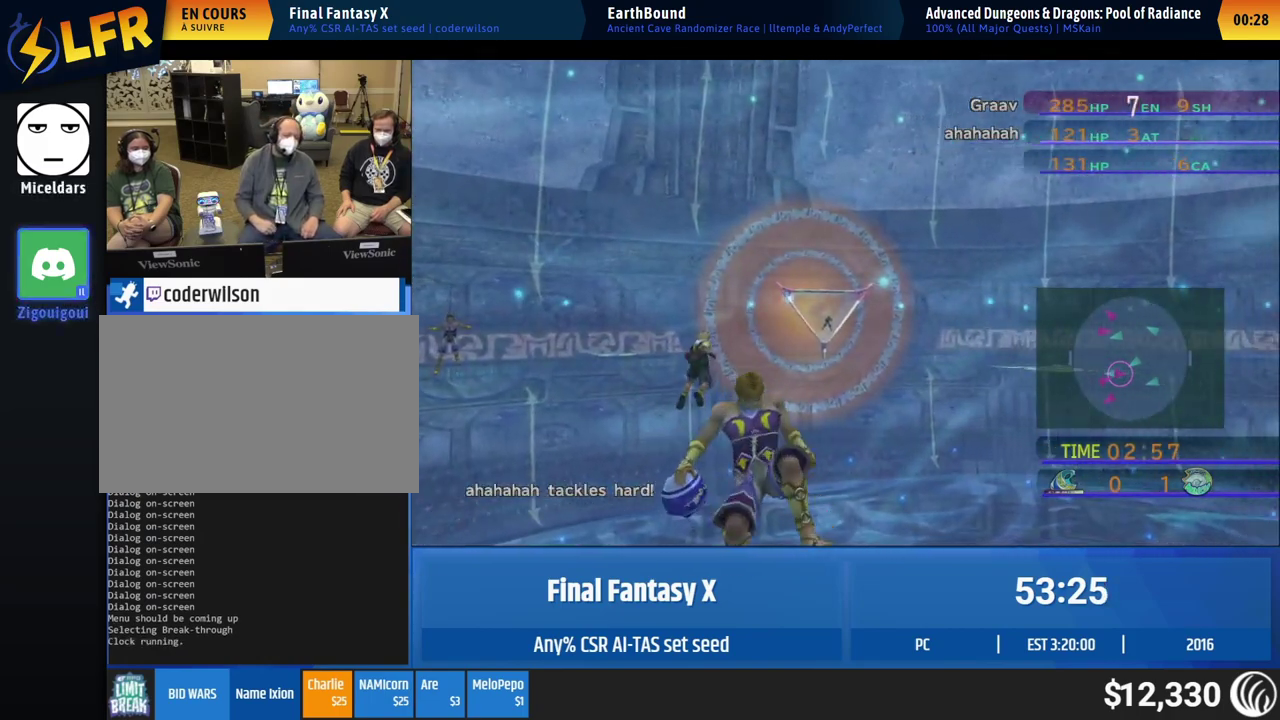
{"buttons": [], "left_stick": "up"}
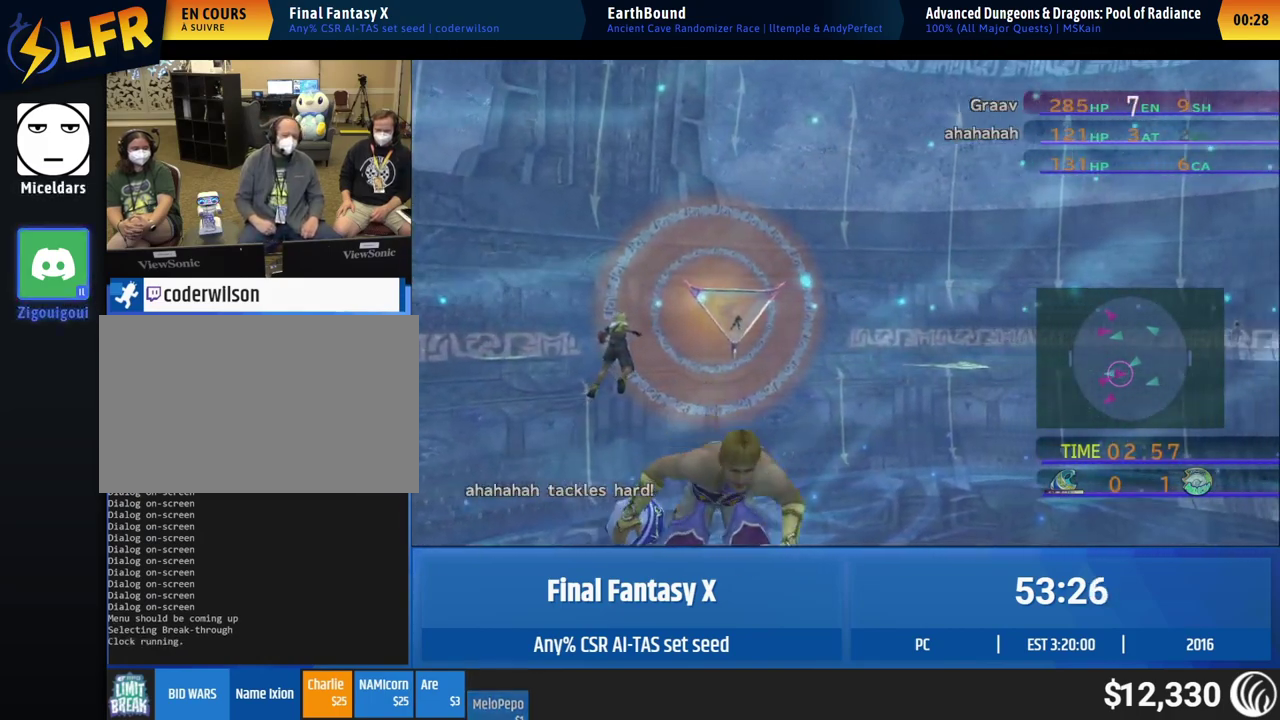
{"buttons": [], "left_stick": "up"}
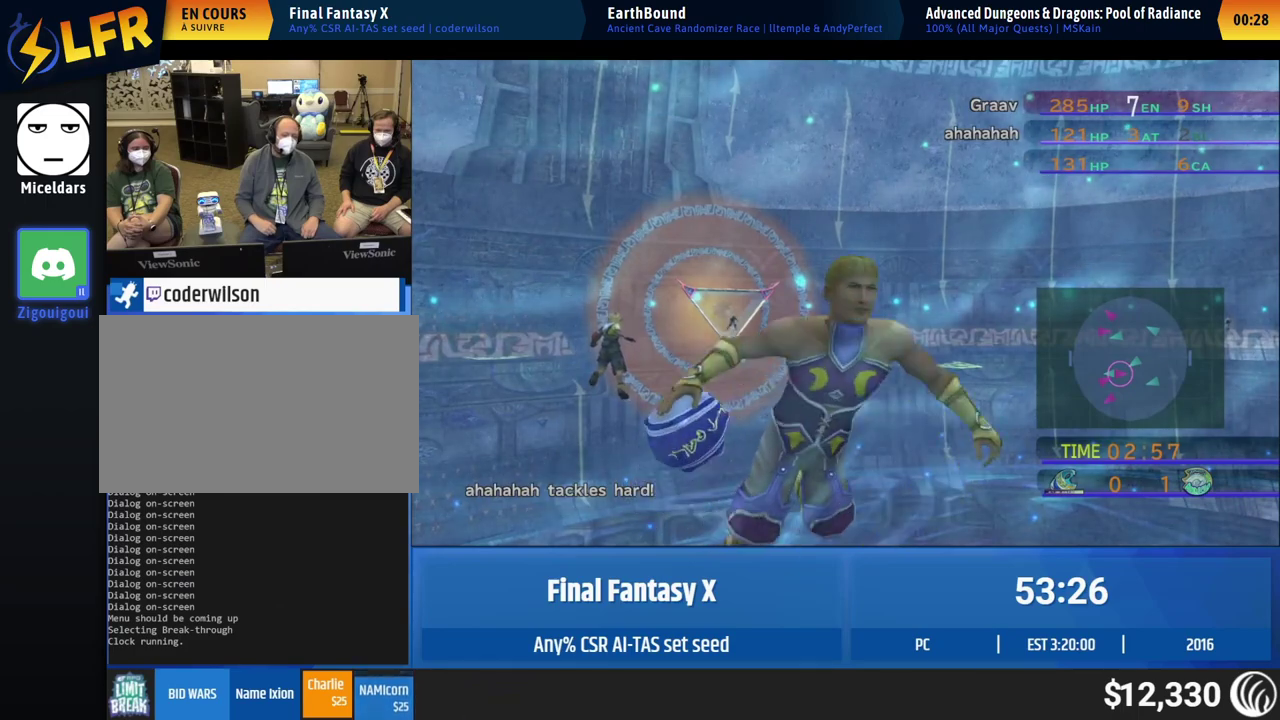
{"buttons": [], "left_stick": "up"}
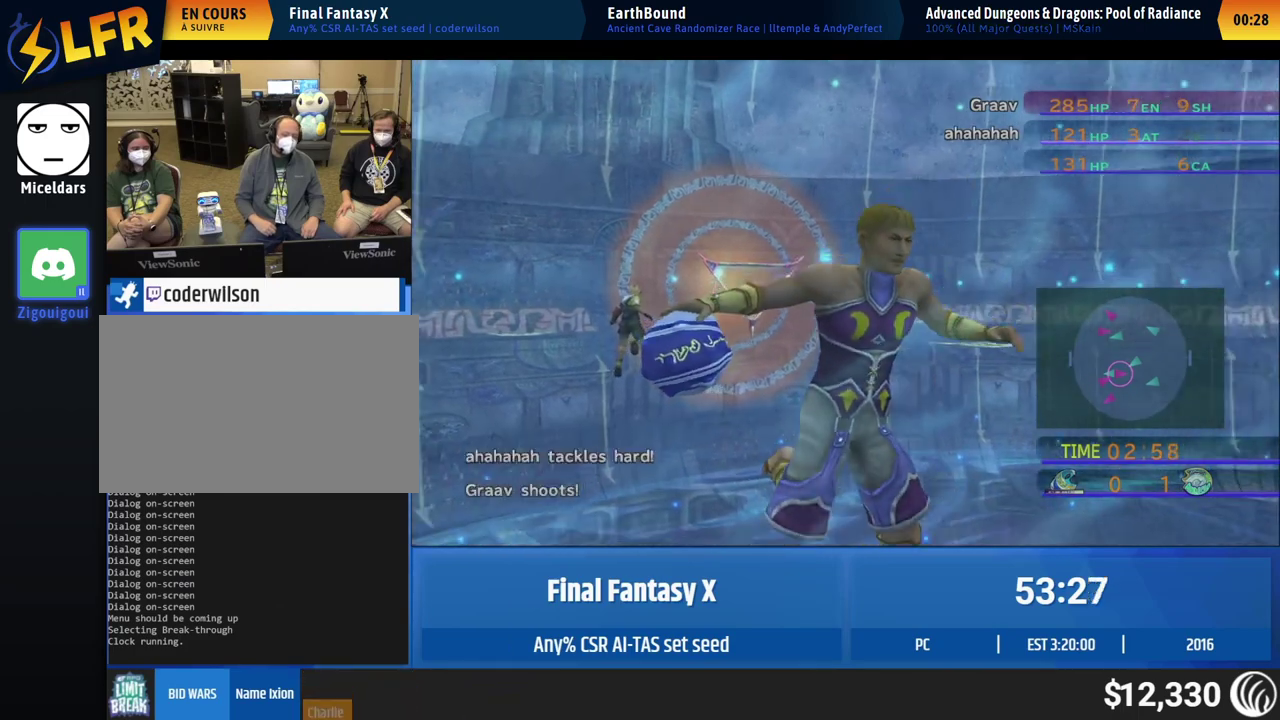
{"buttons": [], "left_stick": "up"}
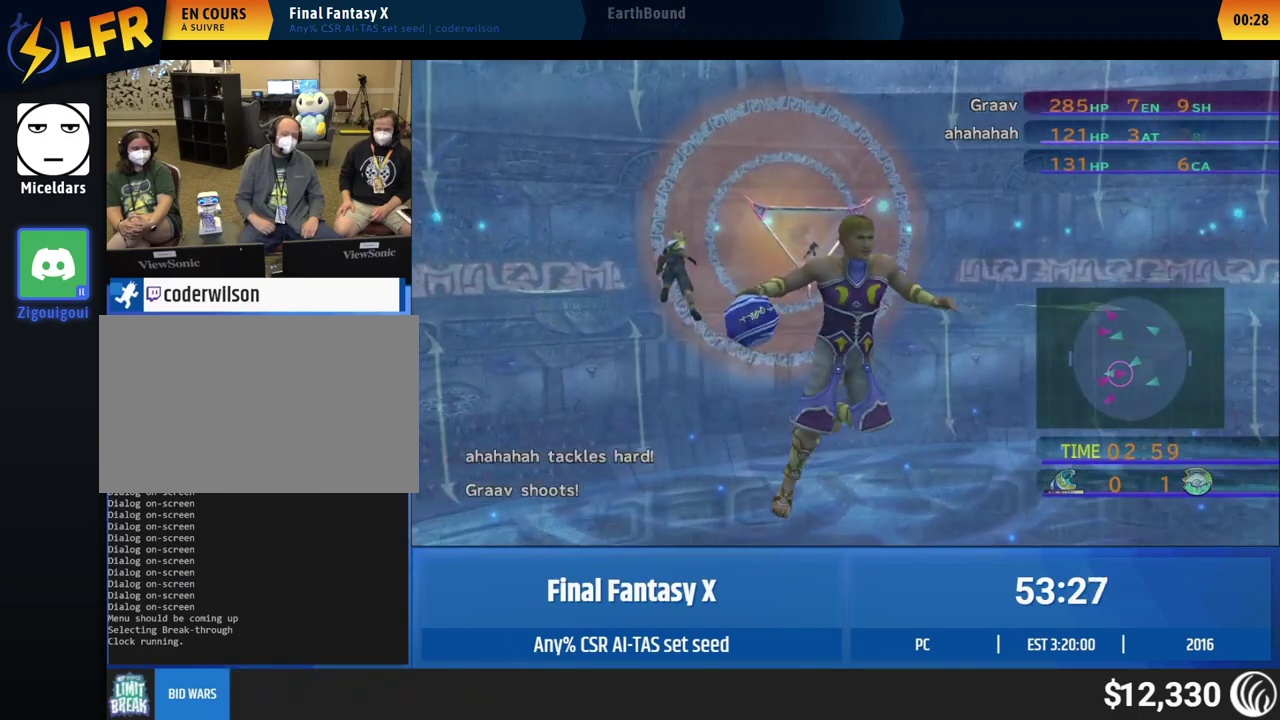
{"buttons": [], "left_stick": "up"}
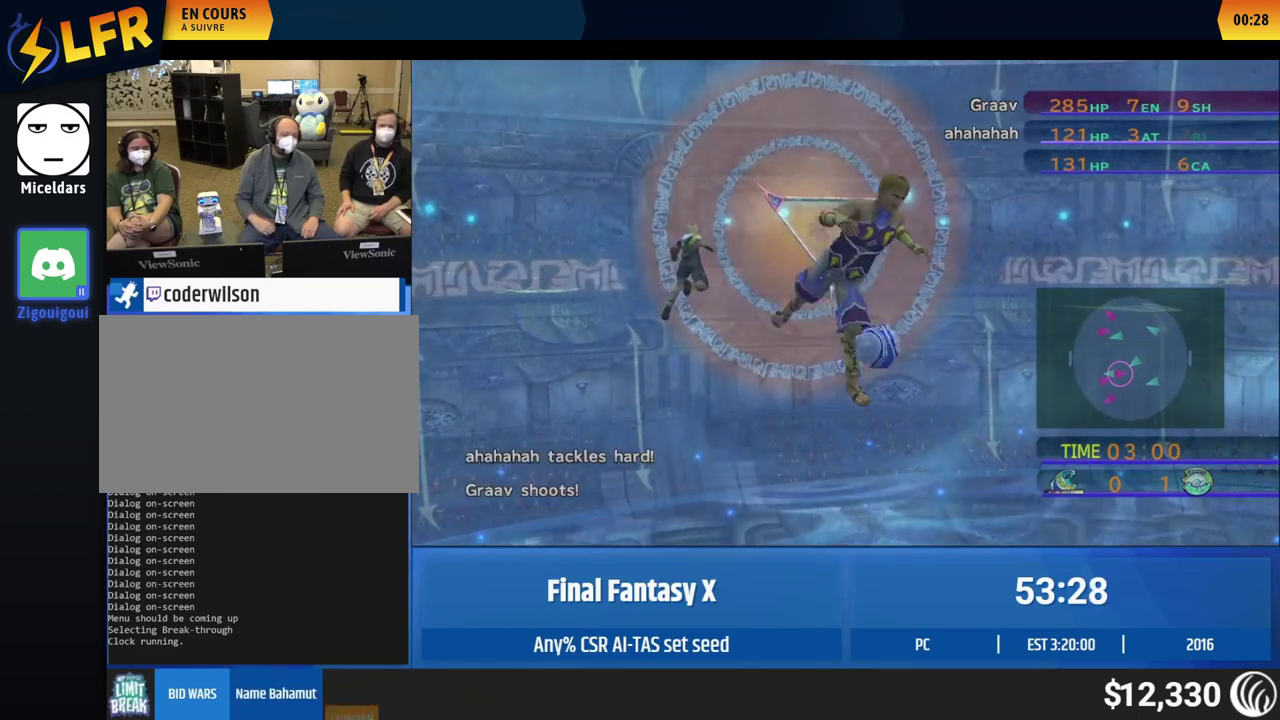
{"buttons": [], "left_stick": "up"}
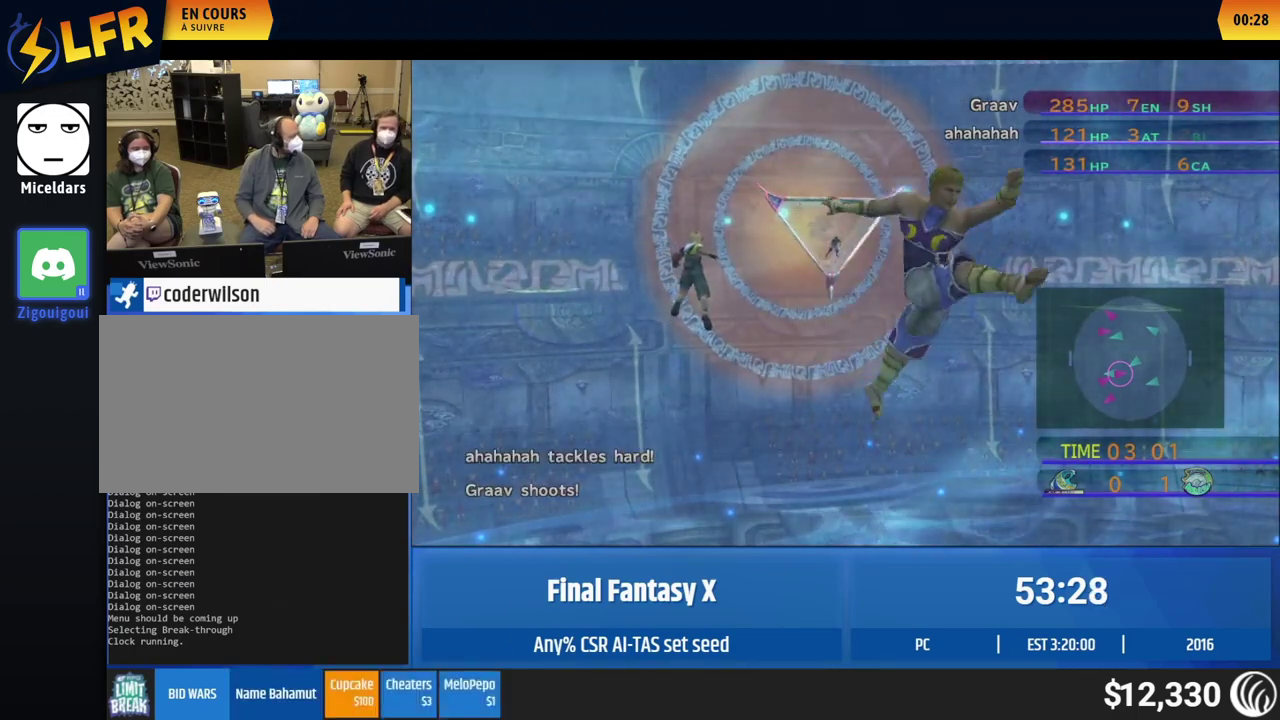
{"buttons": [], "left_stick": "up"}
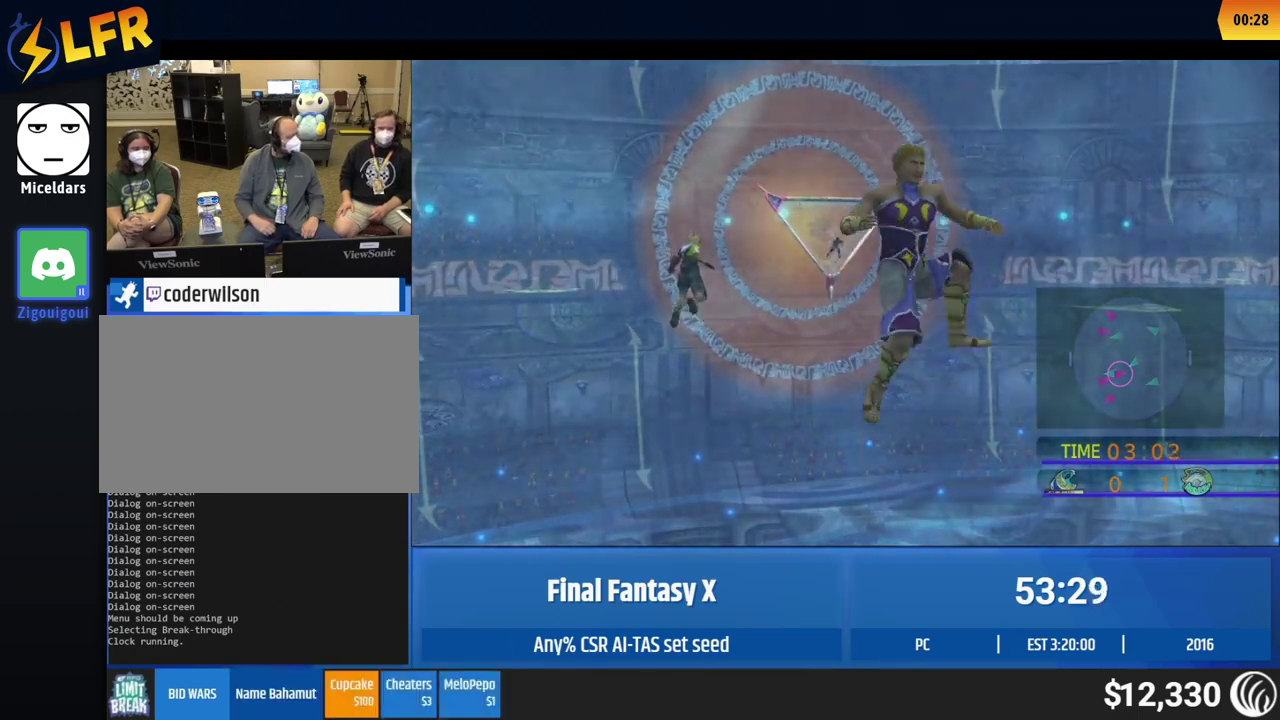
{"buttons": [], "left_stick": "center", "events": [[17, "left_stick", "center"]]}
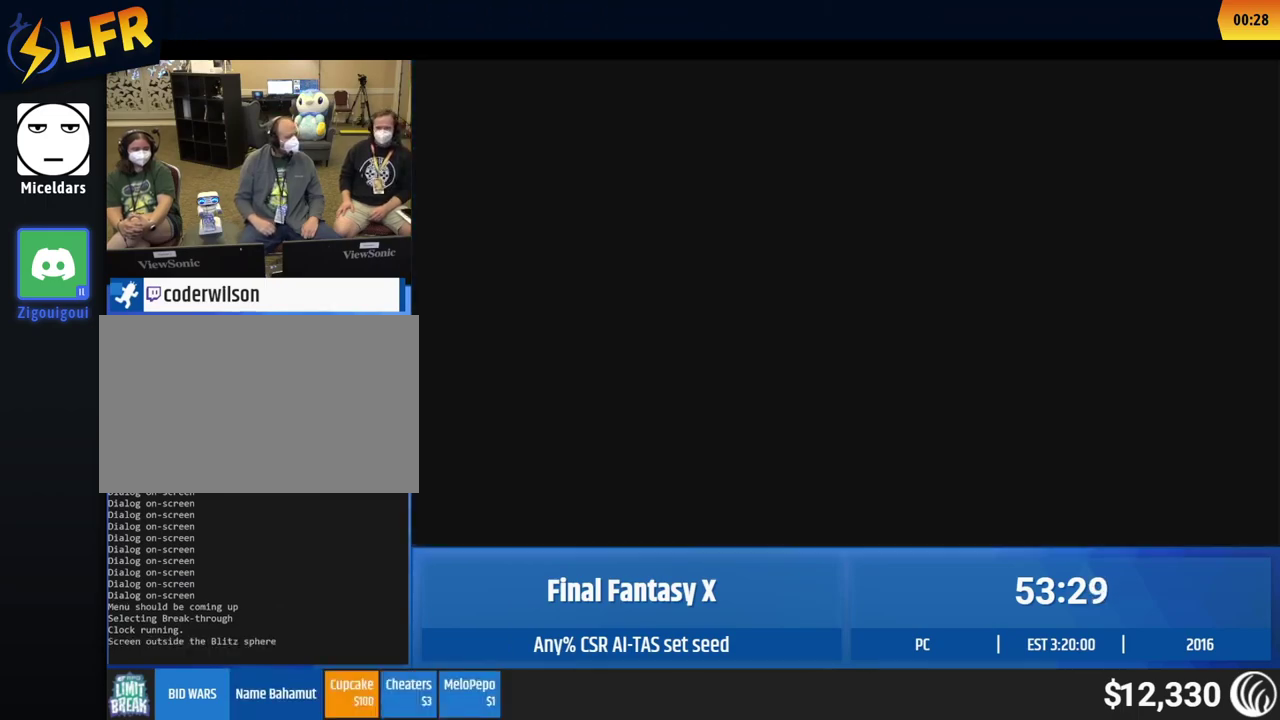
{"buttons": [], "left_stick": "center"}
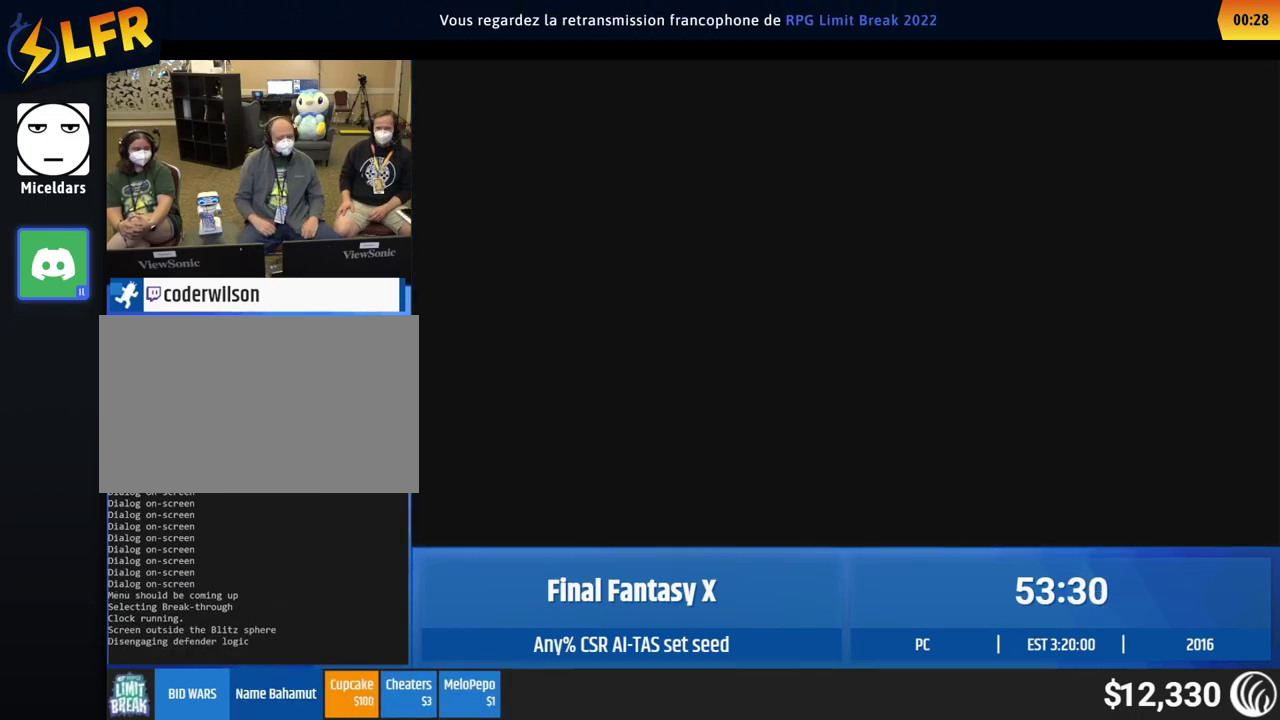
{"buttons": [], "left_stick": "center"}
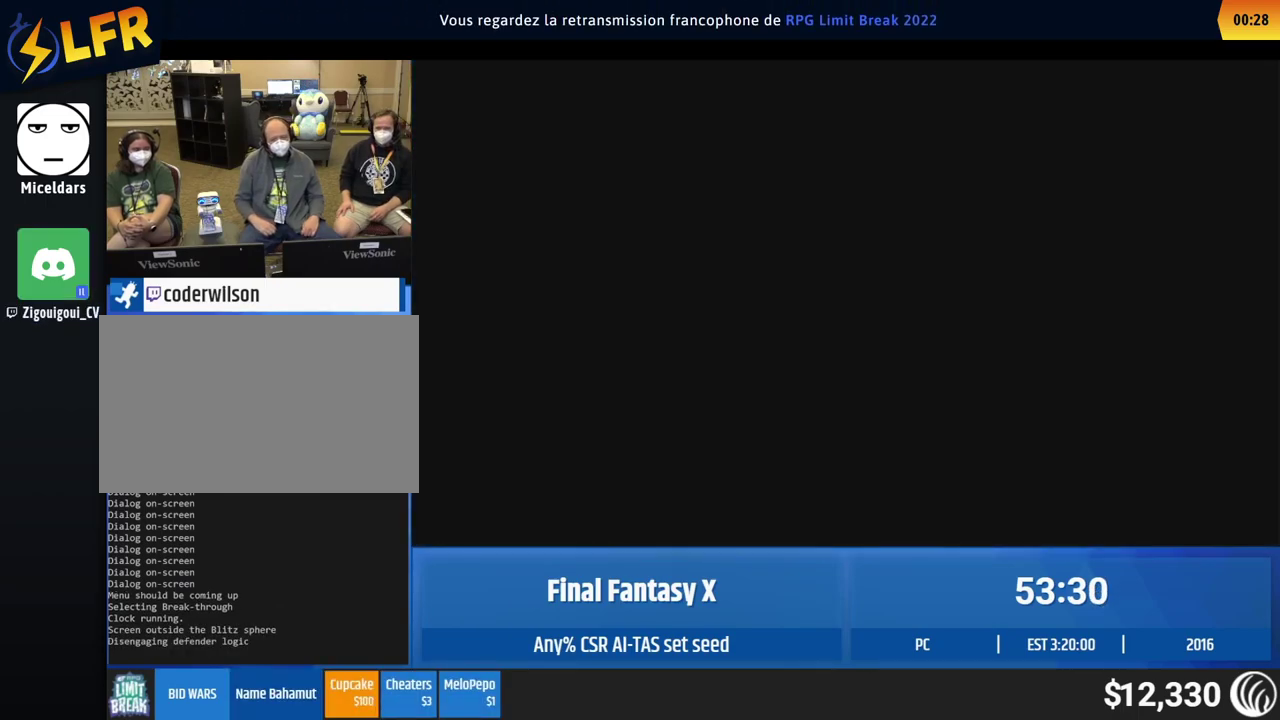
{"buttons": [], "left_stick": "center"}
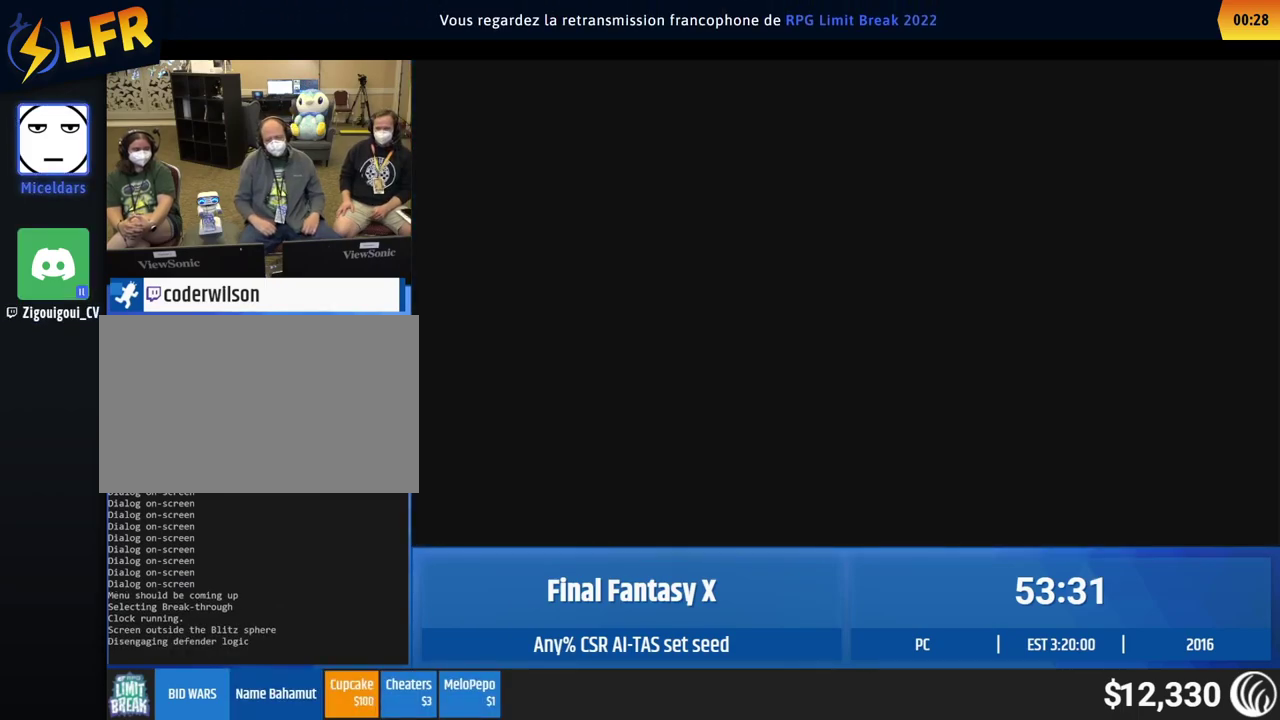
{"buttons": [], "left_stick": "center"}
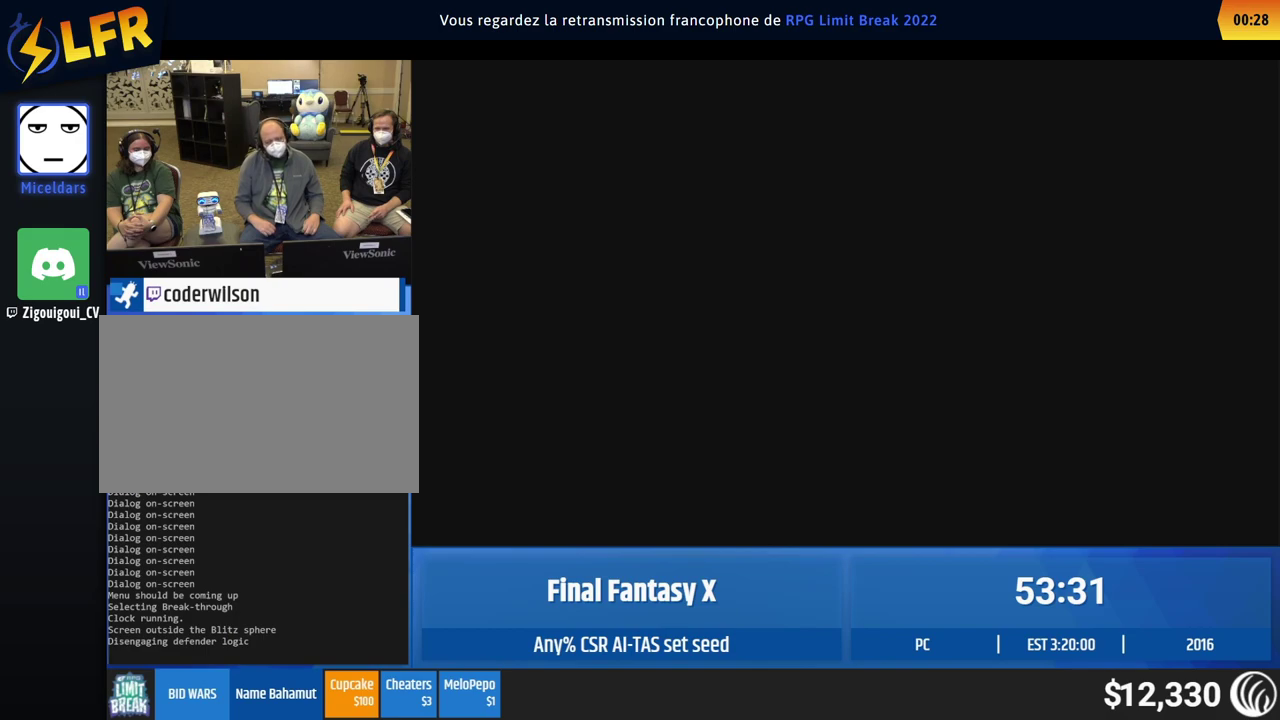
{"buttons": [], "left_stick": "center"}
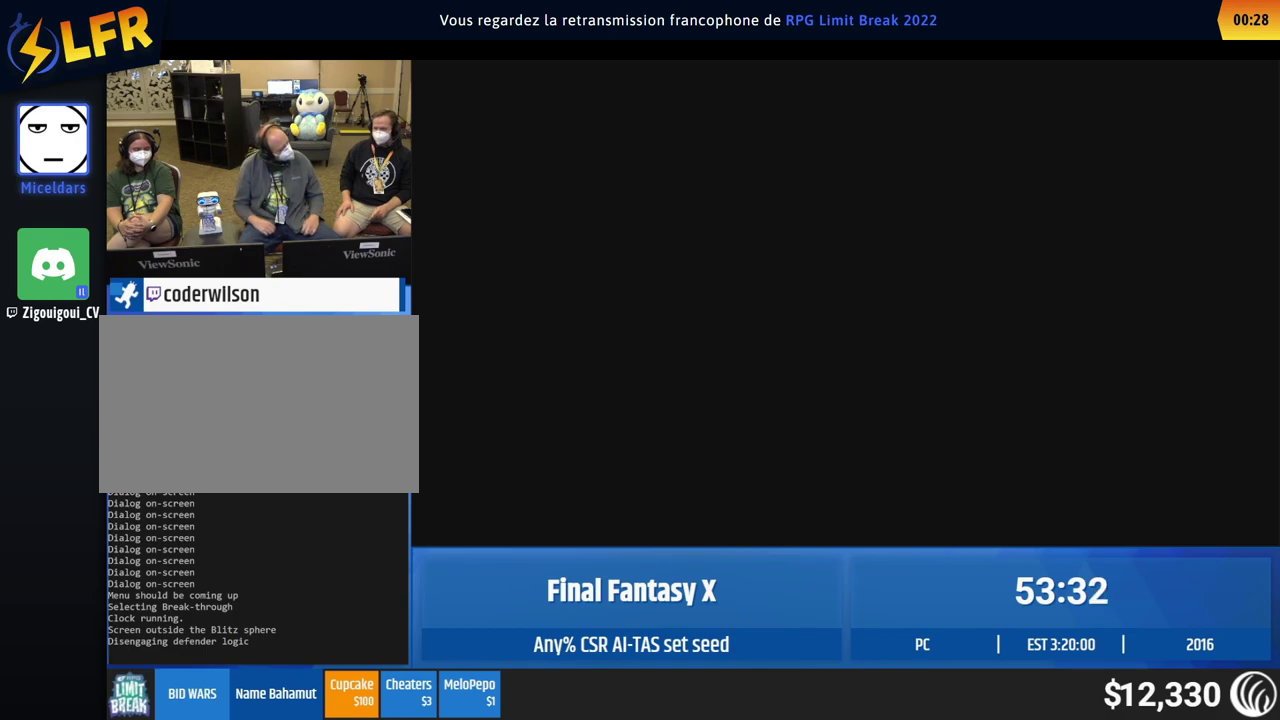
{"buttons": [], "left_stick": "center"}
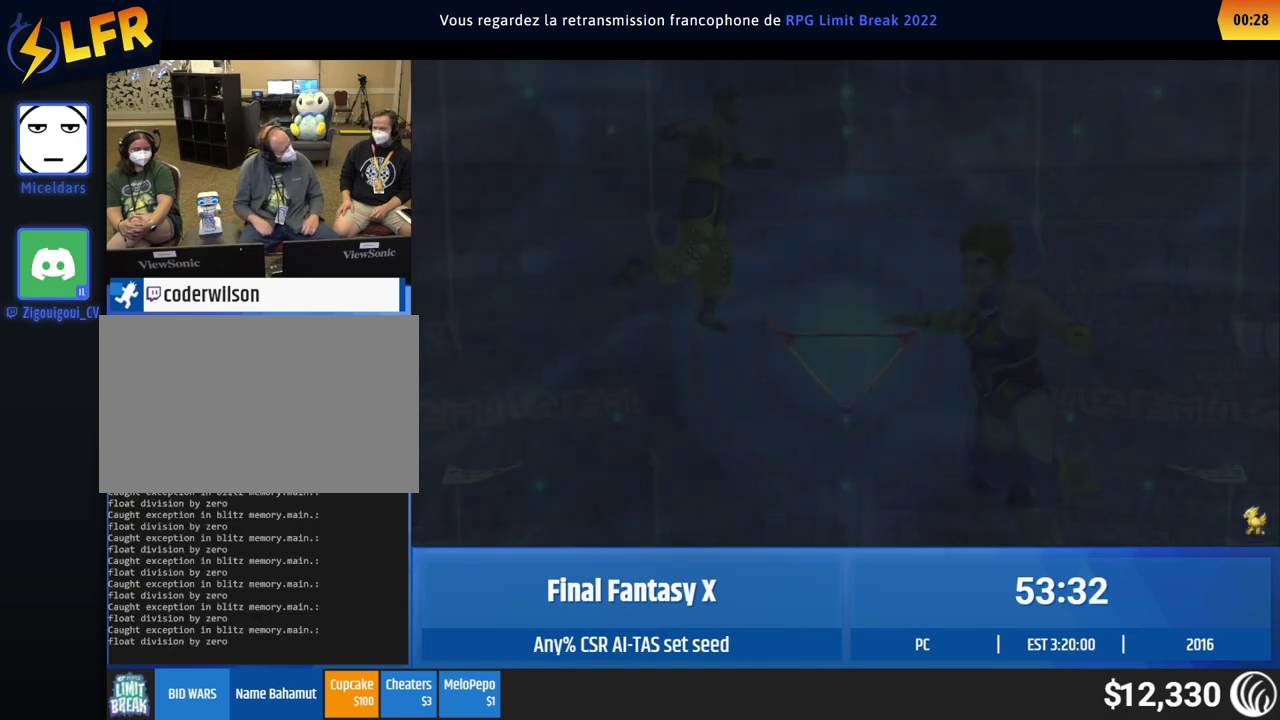
{"buttons": [], "left_stick": "up", "events": [[433, "left_stick", "up"]]}
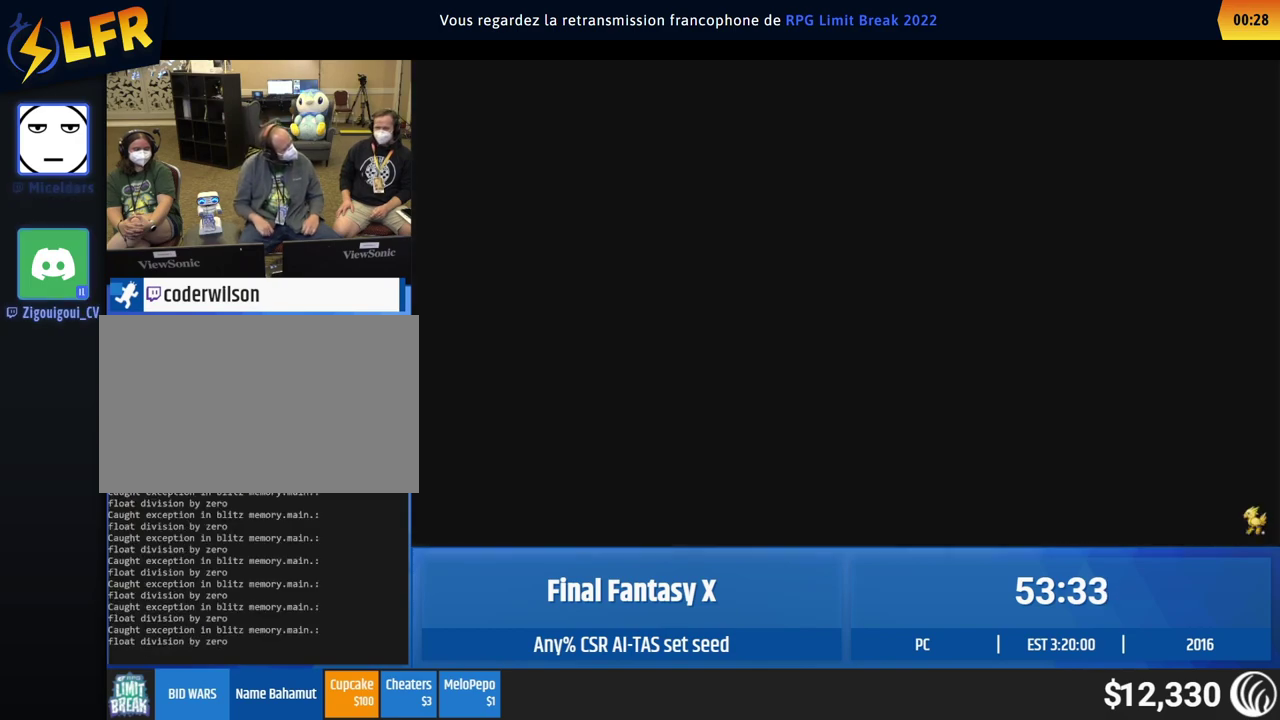
{"buttons": [], "left_stick": "up"}
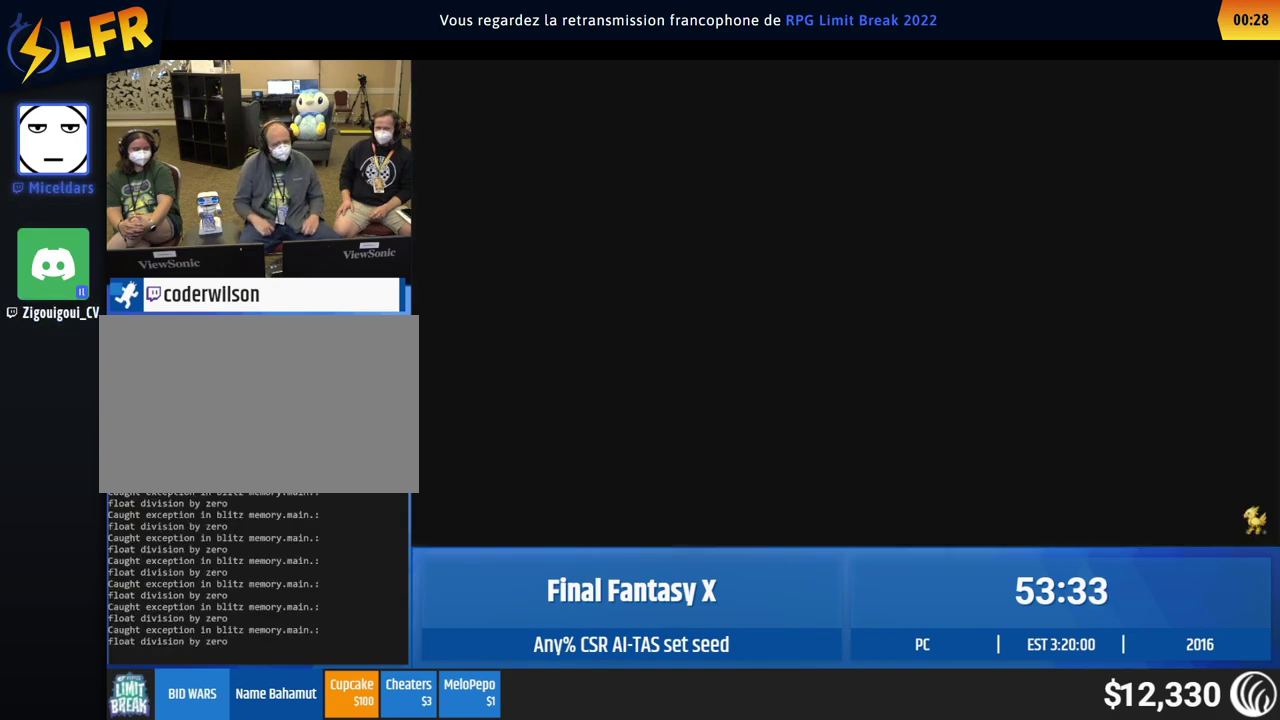
{"buttons": ["X"], "left_stick": "up"}
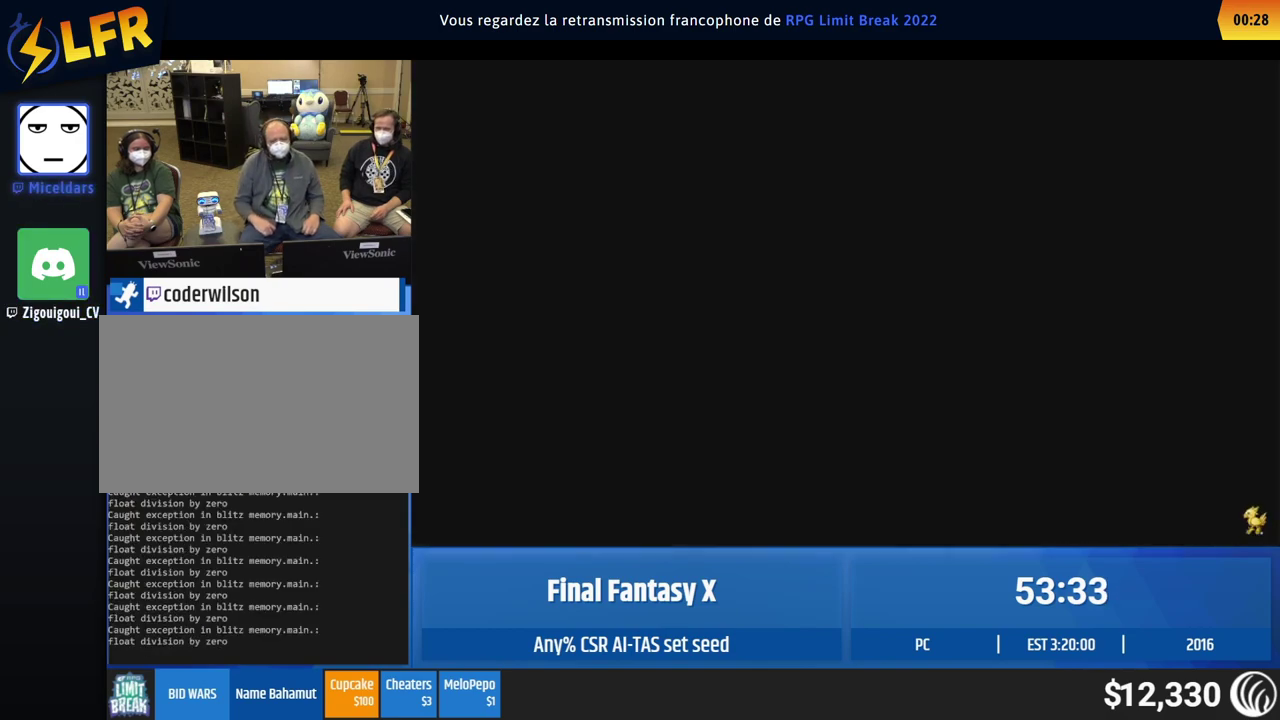
{"buttons": [], "left_stick": "up"}
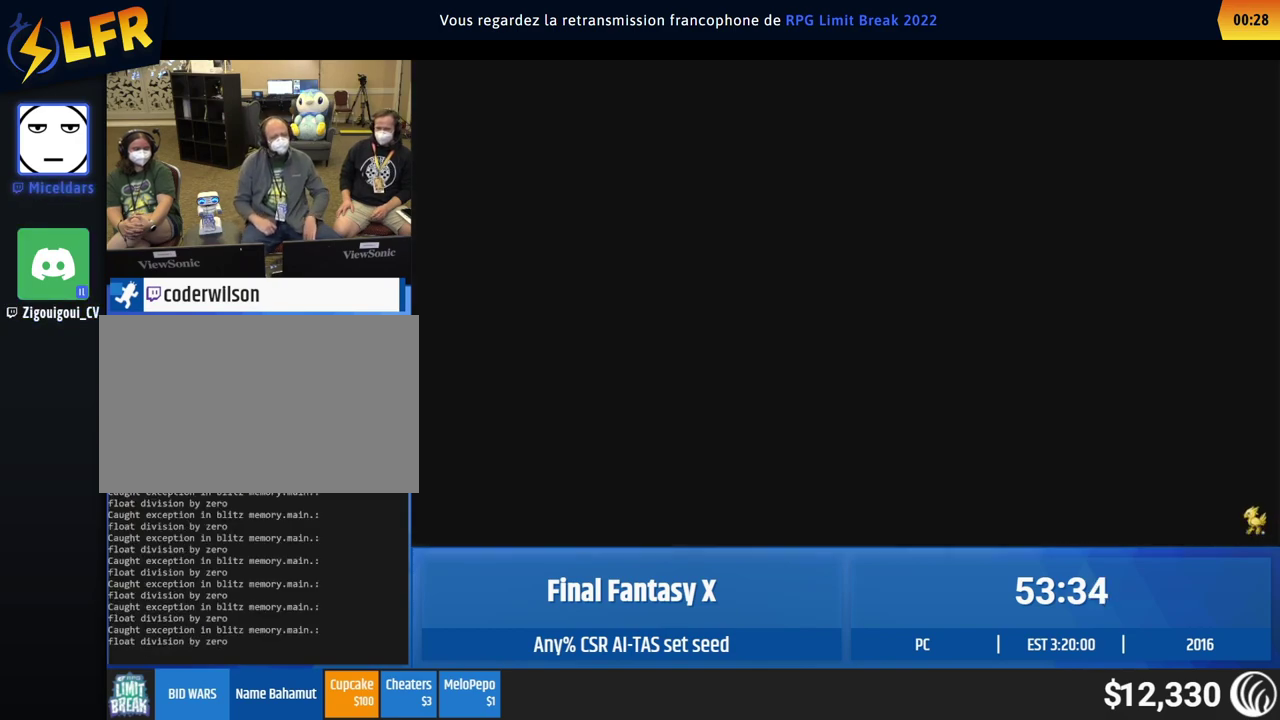
{"buttons": [], "left_stick": "up"}
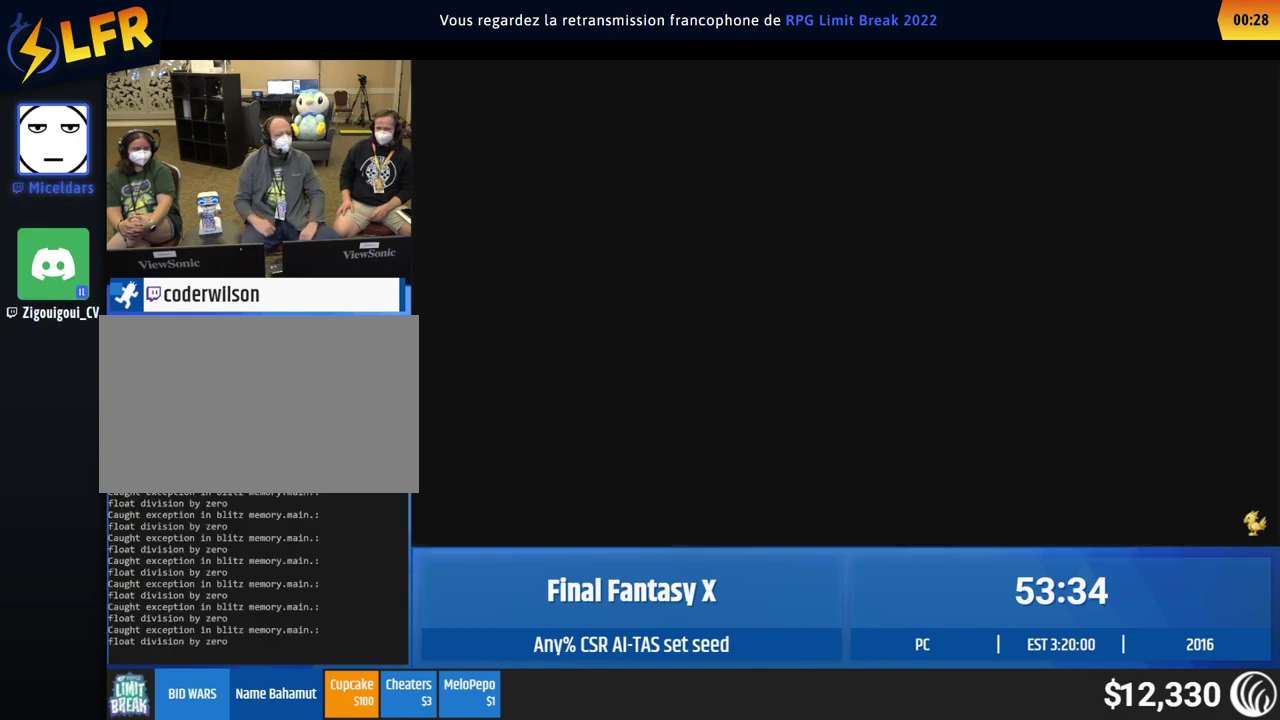
{"buttons": [], "left_stick": "up"}
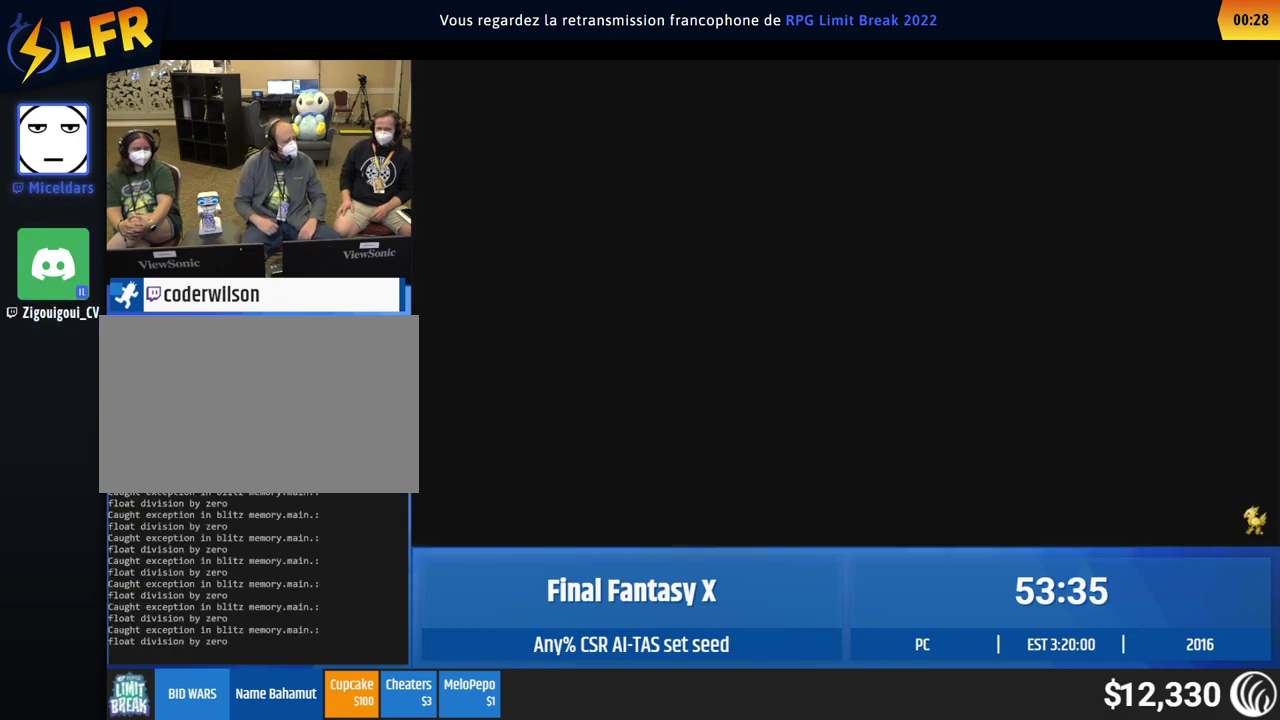
{"buttons": [], "left_stick": "up"}
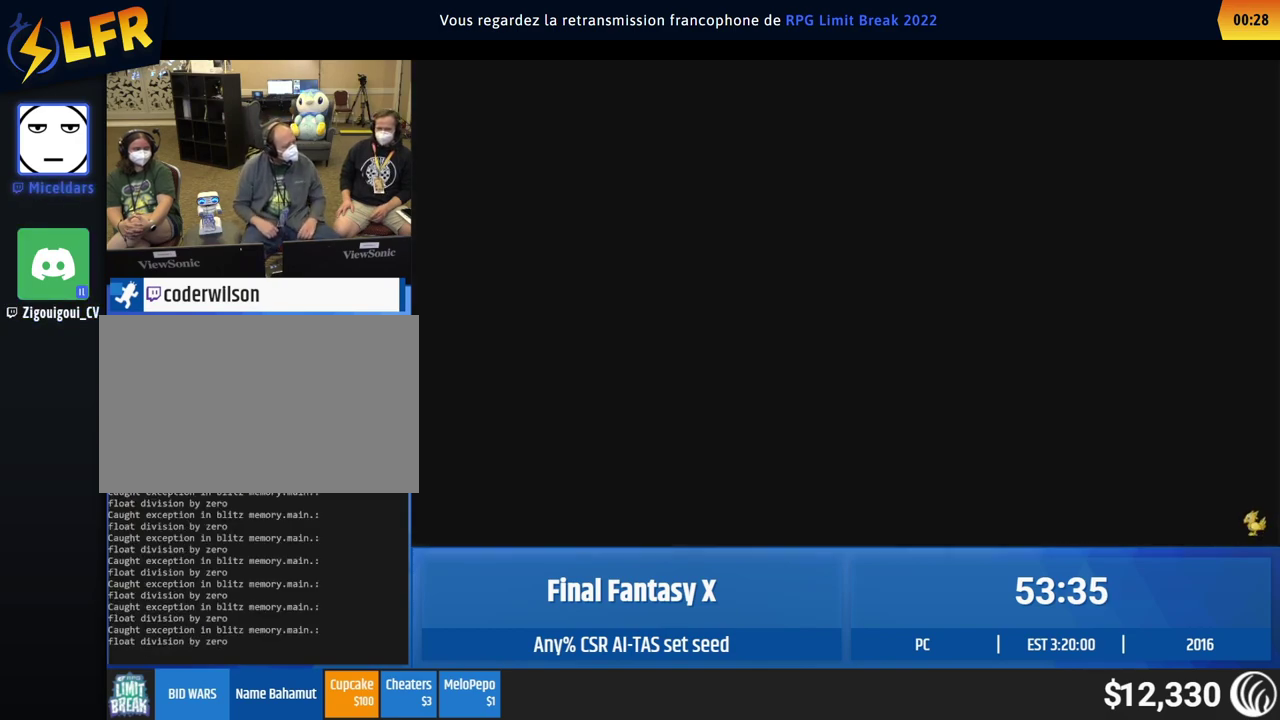
{"buttons": [], "left_stick": "up"}
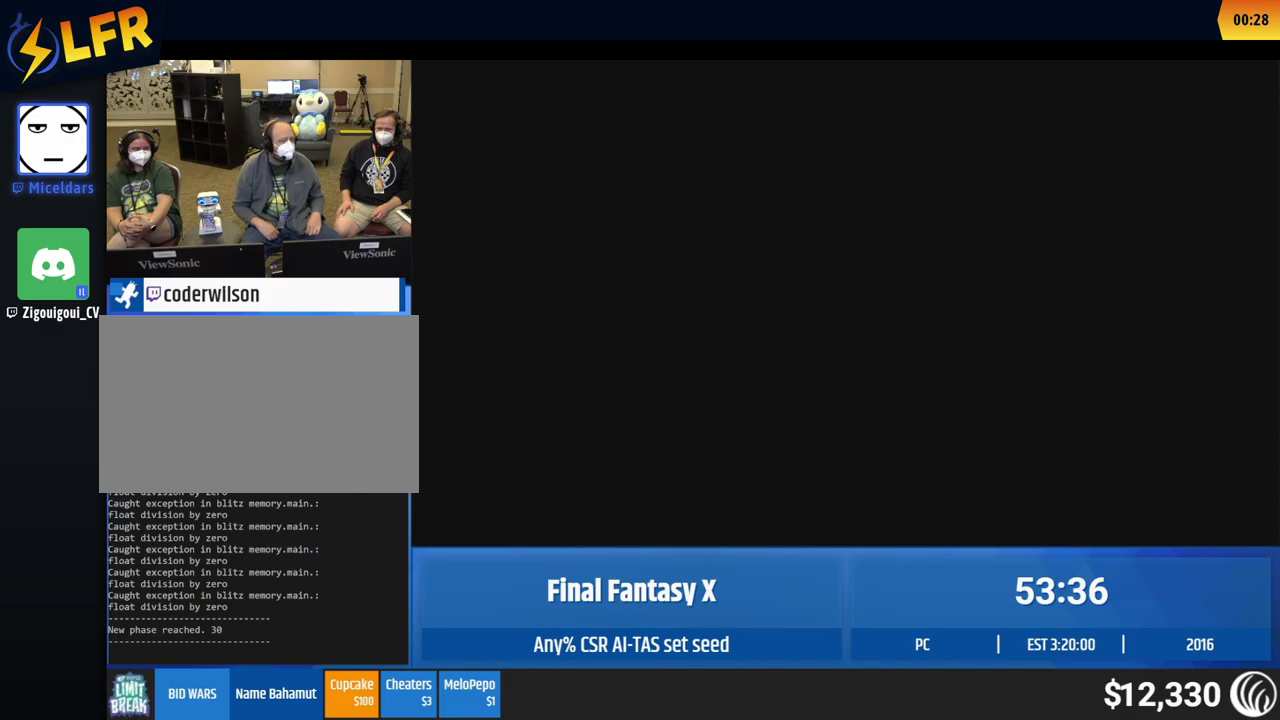
{"buttons": [], "left_stick": "up"}
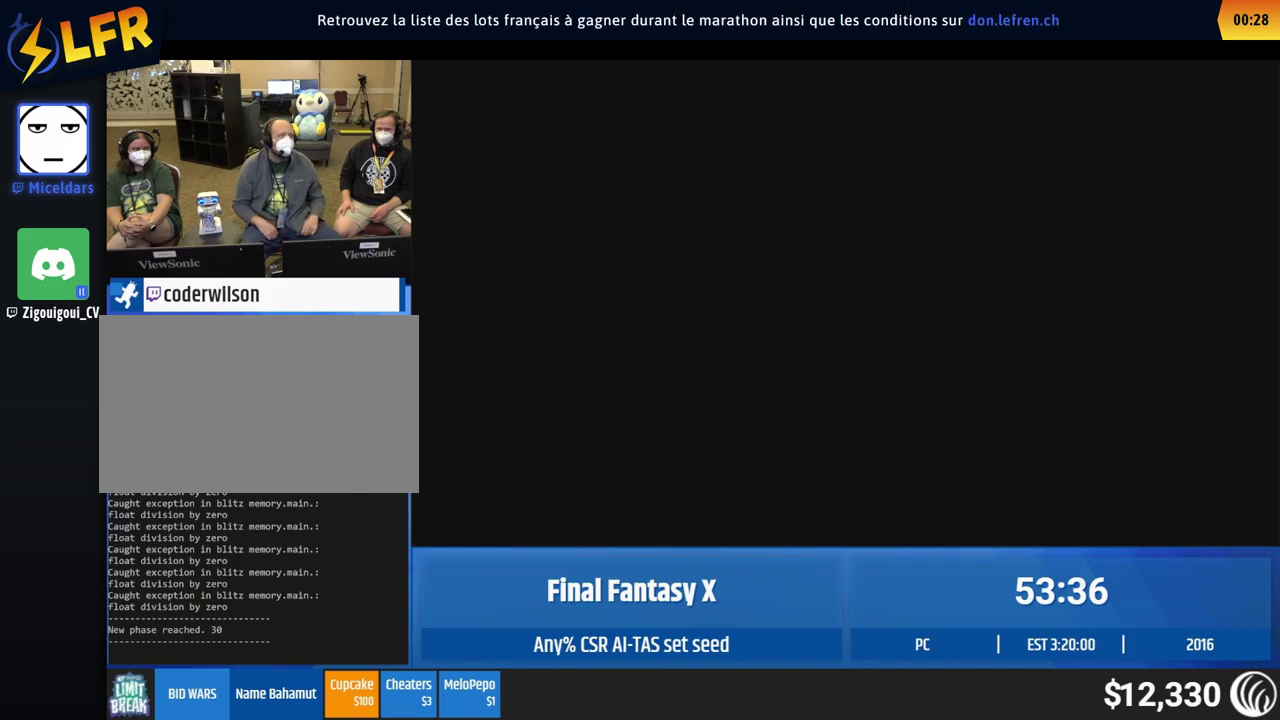
{"buttons": [], "left_stick": "up"}
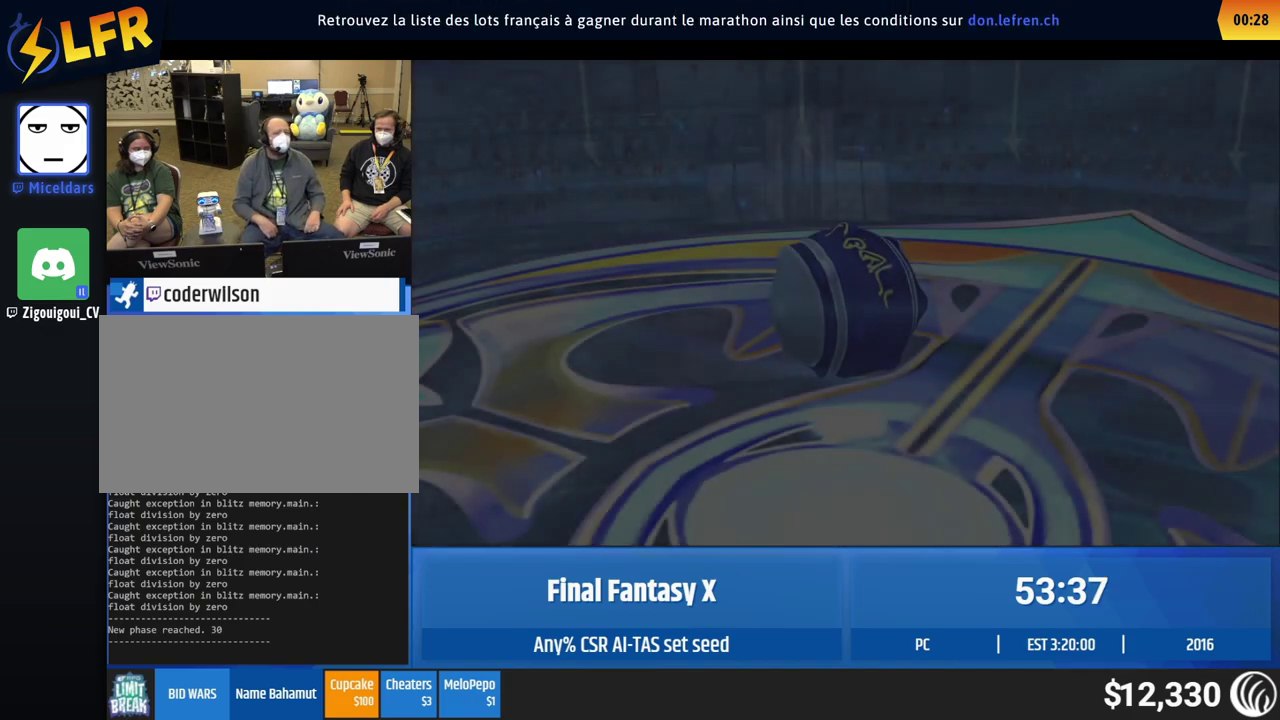
{"buttons": [], "left_stick": "up"}
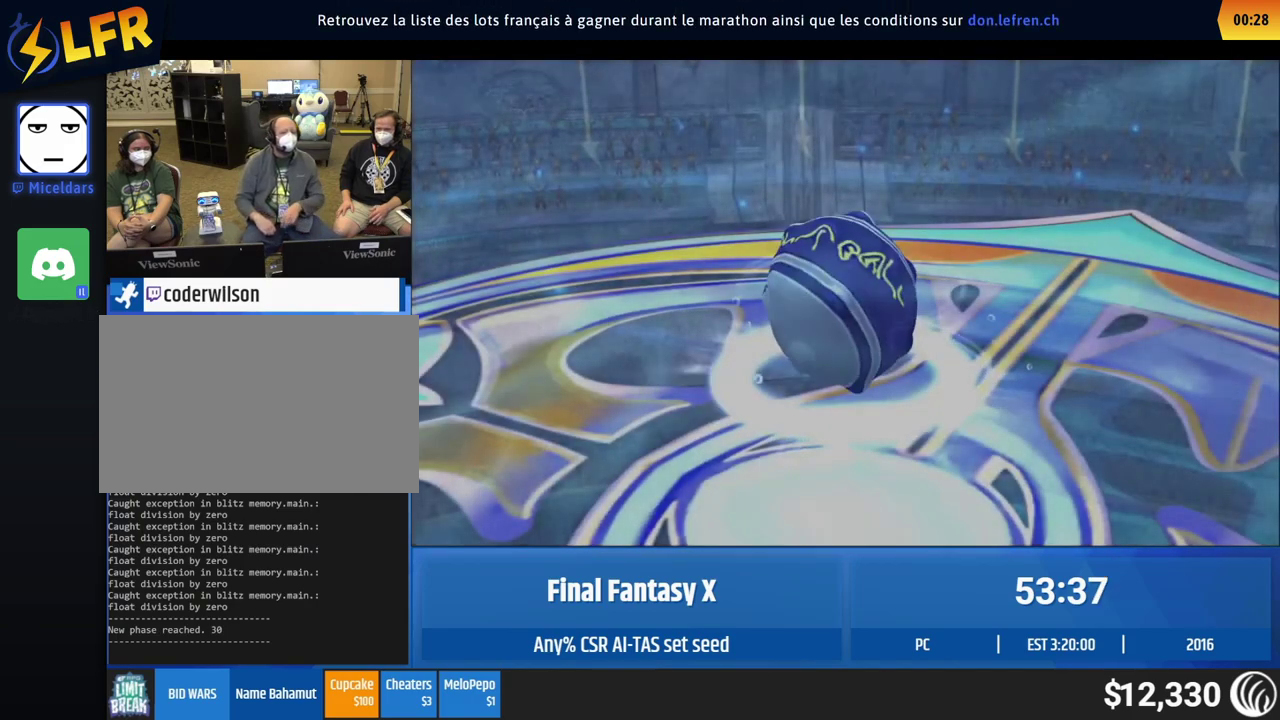
{"buttons": [], "left_stick": "up"}
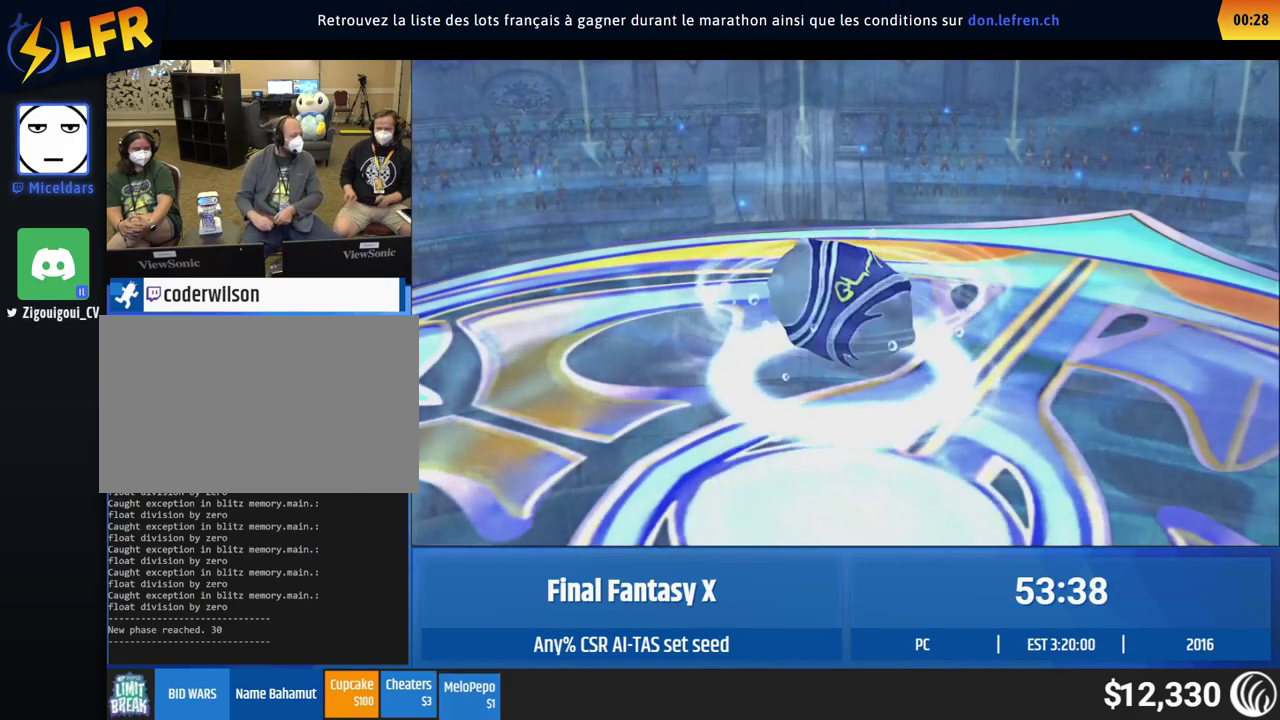
{"buttons": [], "left_stick": "up"}